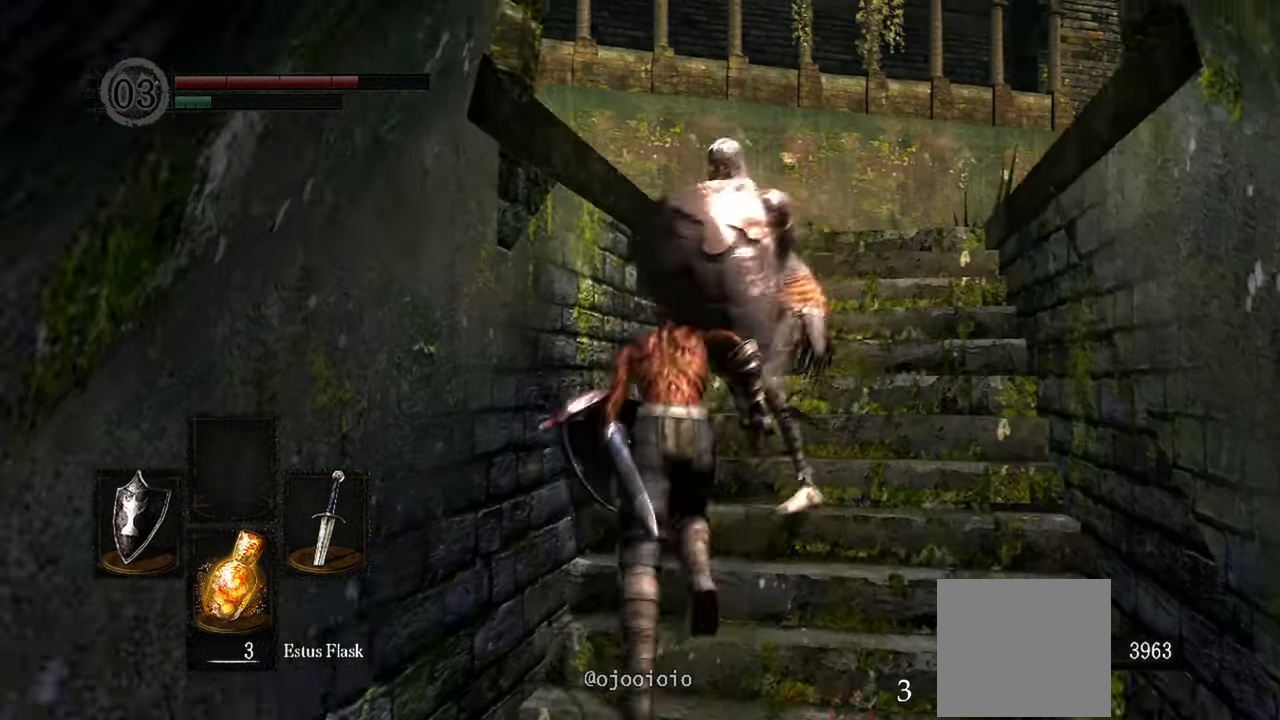
Gameplay with a controller (Xbox layout); each line is a JSON object with the inputs held at the frame after it (dt_ms = milliseconds from this image to that frame). "events" lists button and stick changes between this image and that frame as [ms after this image, input, new state], when the widget could be followed in between.
{"dt_ms": 500, "buttons": ["B", "L1"], "left_stick": "up-right", "right_stick": "center", "events": [[167, "right_stick", "down-right"], [300, "left_stick", "up-right"], [467, "L1", "down"], [500, "right_stick", "center"]]}
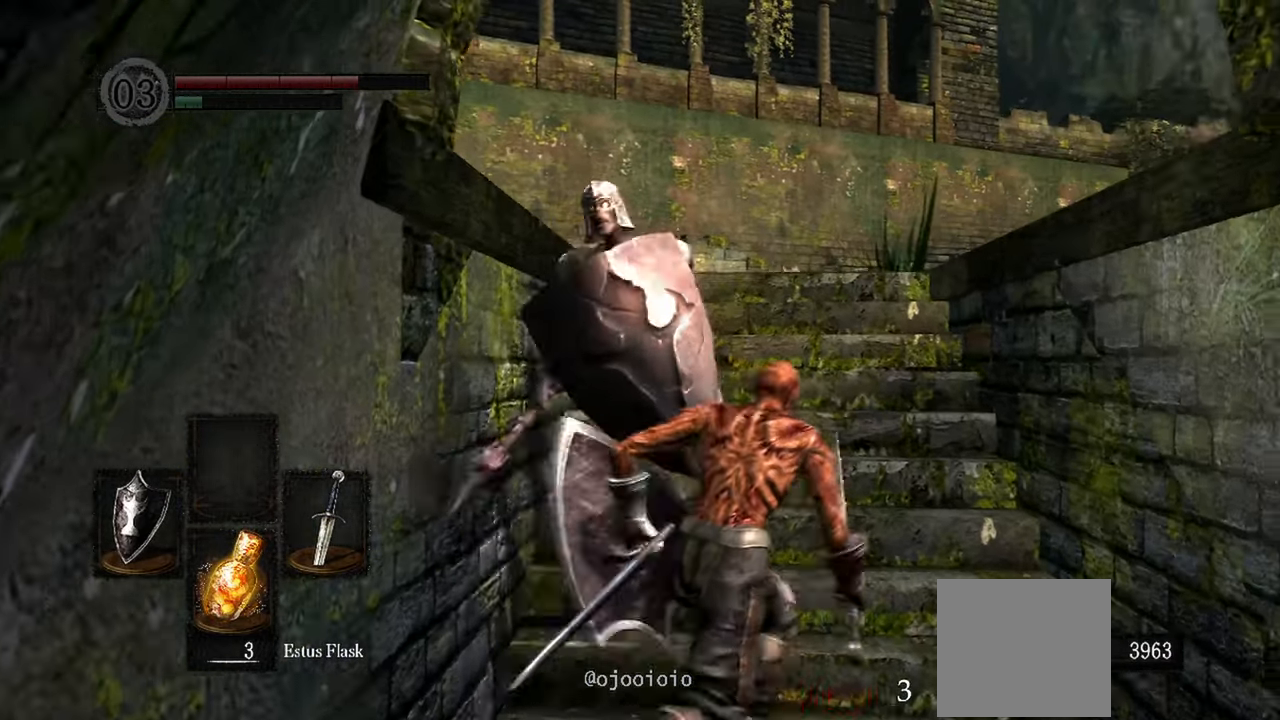
{"dt_ms": 500, "buttons": ["B", "L1"], "left_stick": "up", "right_stick": "down-left", "events": [[267, "left_stick", "up"], [483, "right_stick", "down-left"]]}
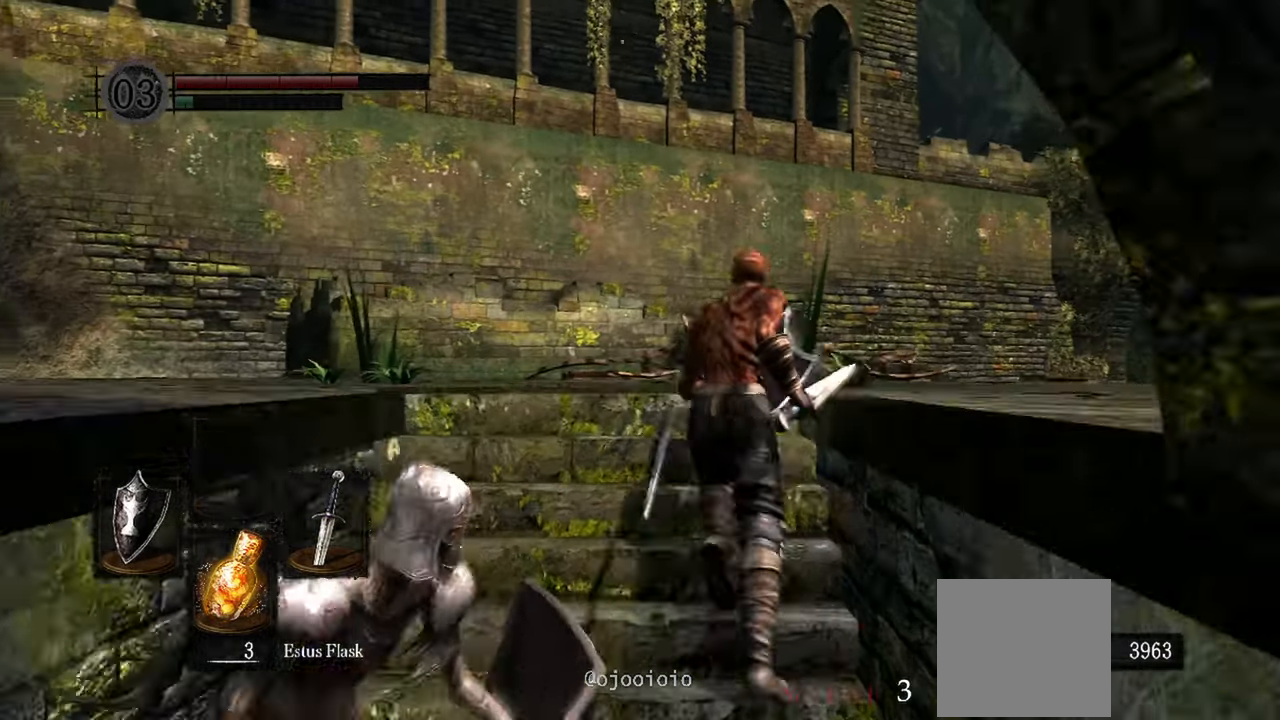
{"dt_ms": 500, "buttons": ["B", "L1"], "left_stick": "up", "right_stick": "down-left"}
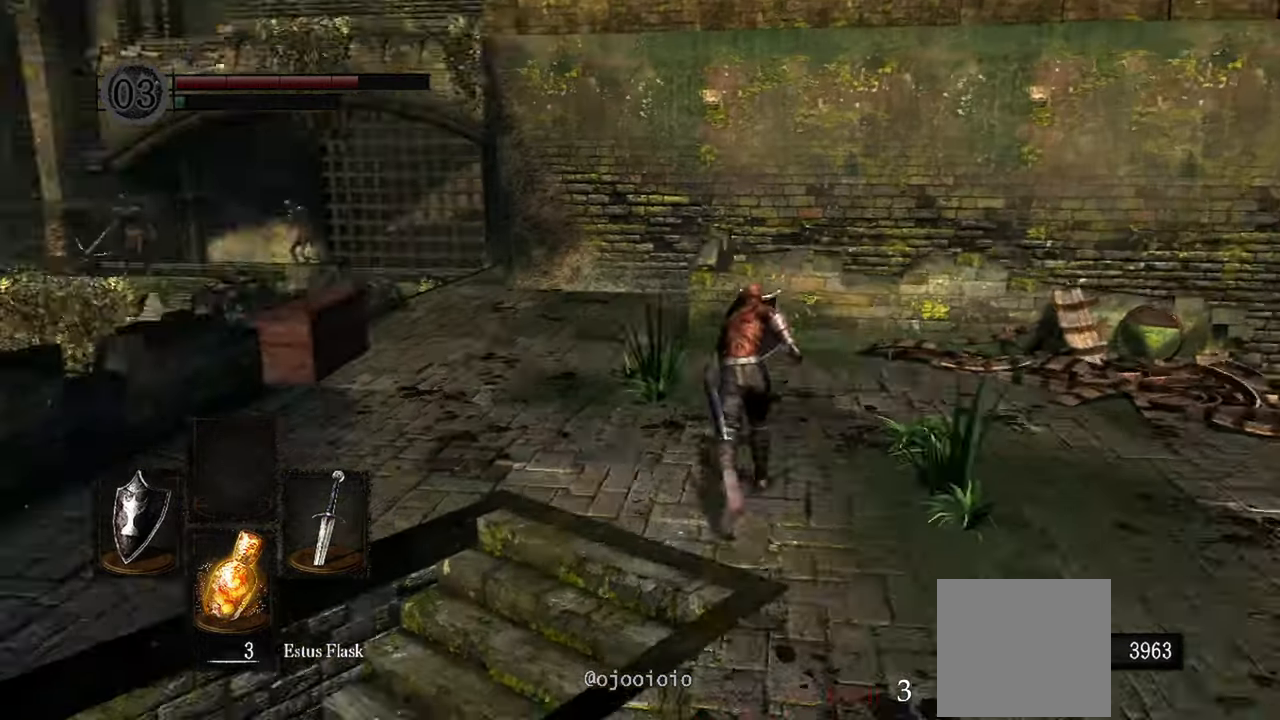
{"dt_ms": 500, "buttons": ["B", "L1"], "left_stick": "up", "right_stick": "center", "events": [[200, "right_stick", "center"]]}
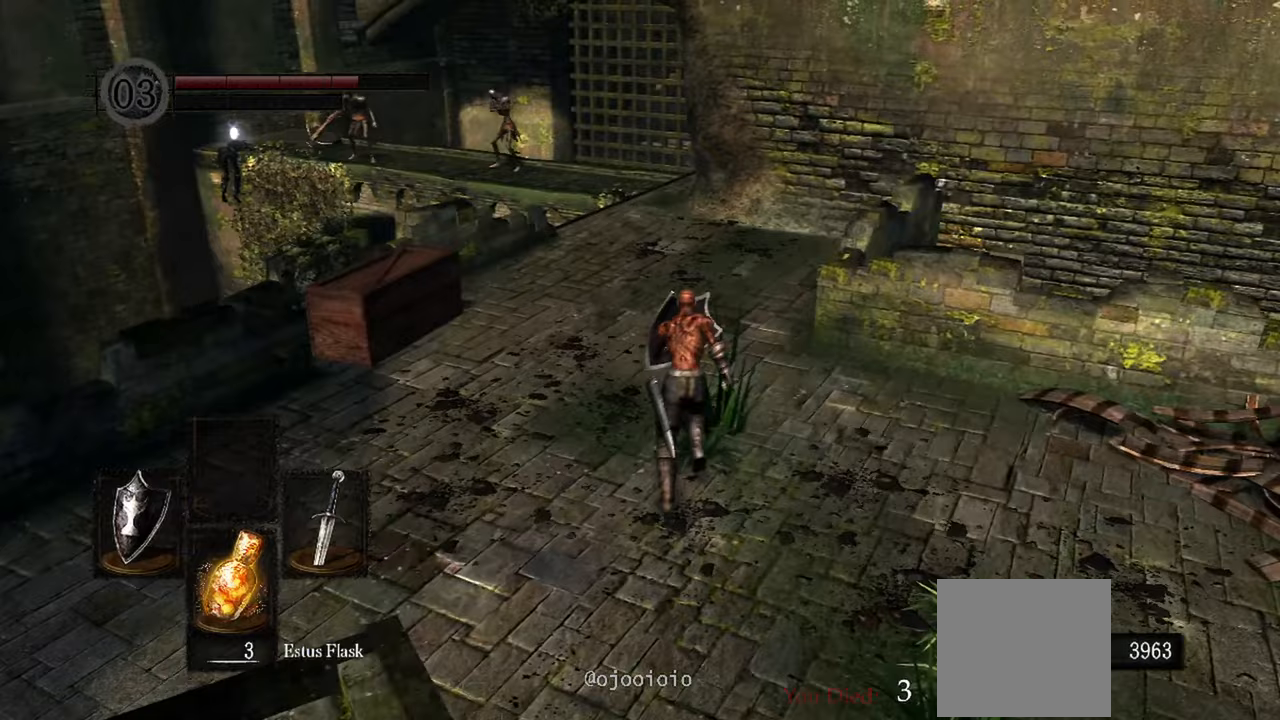
{"dt_ms": 500, "buttons": ["B", "L1"], "left_stick": "up", "right_stick": "down-left"}
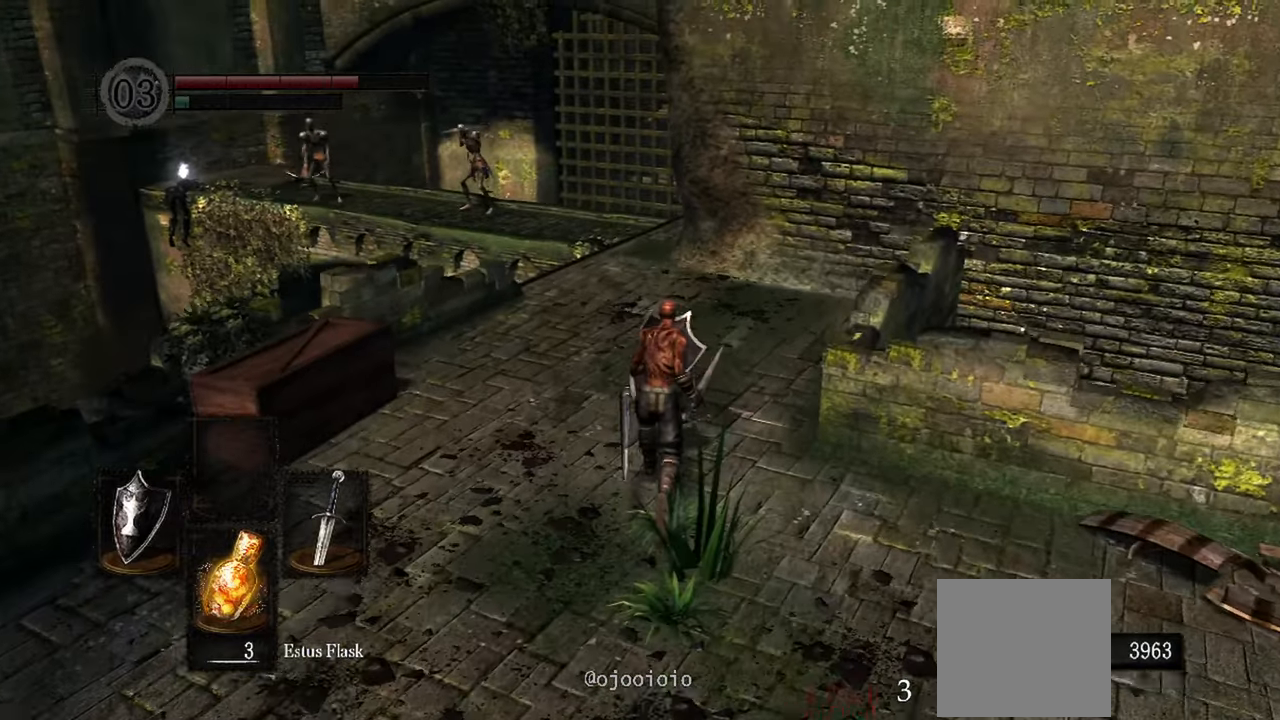
{"dt_ms": 500, "buttons": ["B", "L1", "L2"], "left_stick": "up", "right_stick": "down-left"}
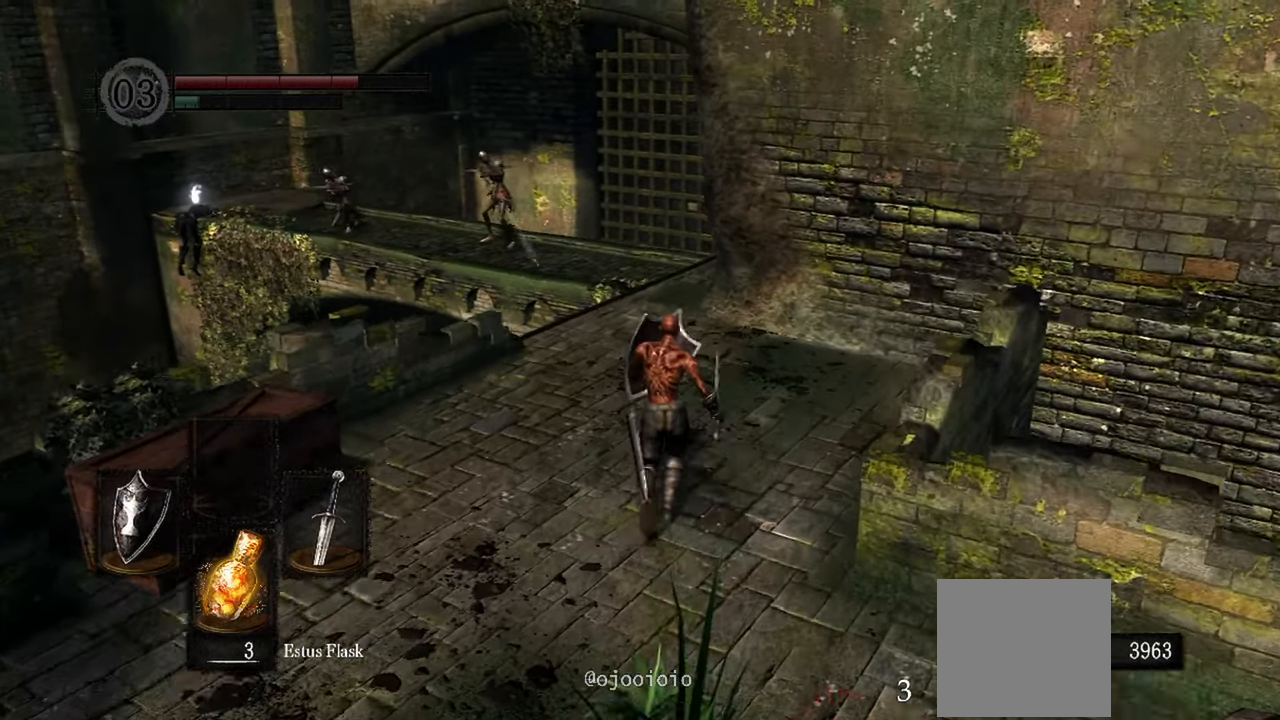
{"dt_ms": 500, "buttons": ["L1"], "left_stick": "up", "right_stick": "down-left"}
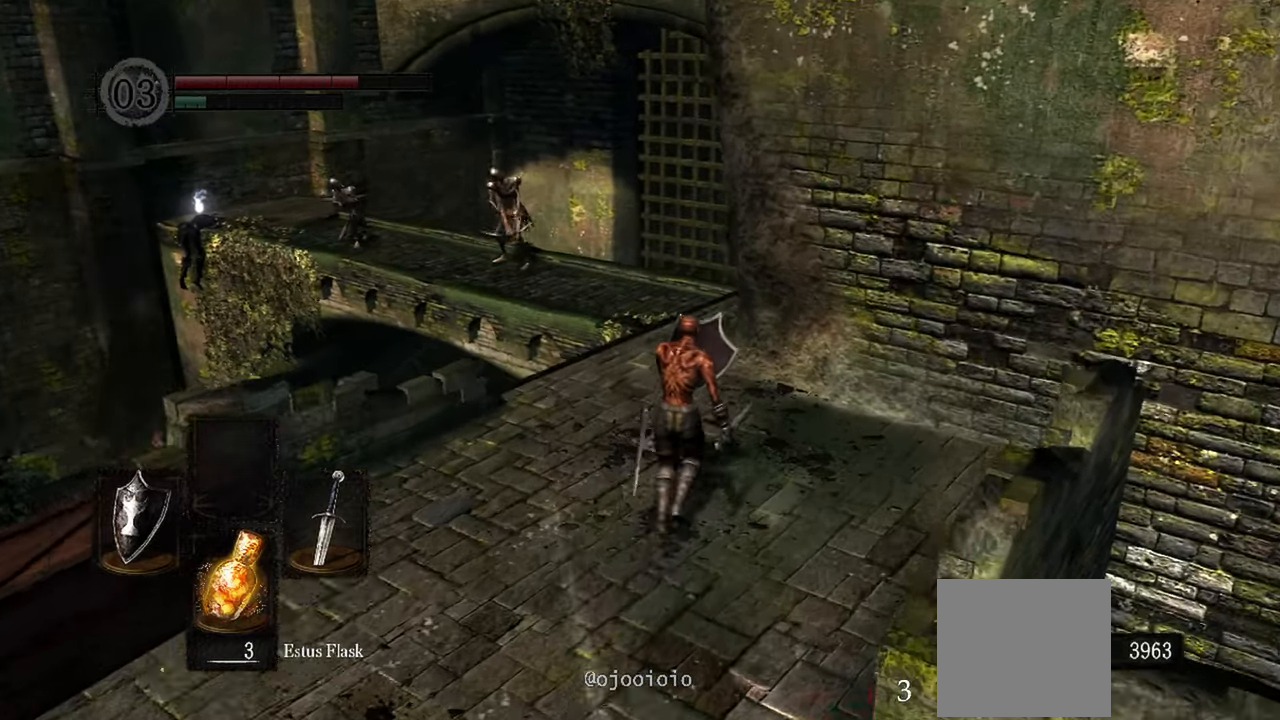
{"dt_ms": 500, "buttons": ["L1"], "left_stick": "up", "right_stick": "down-left", "events": []}
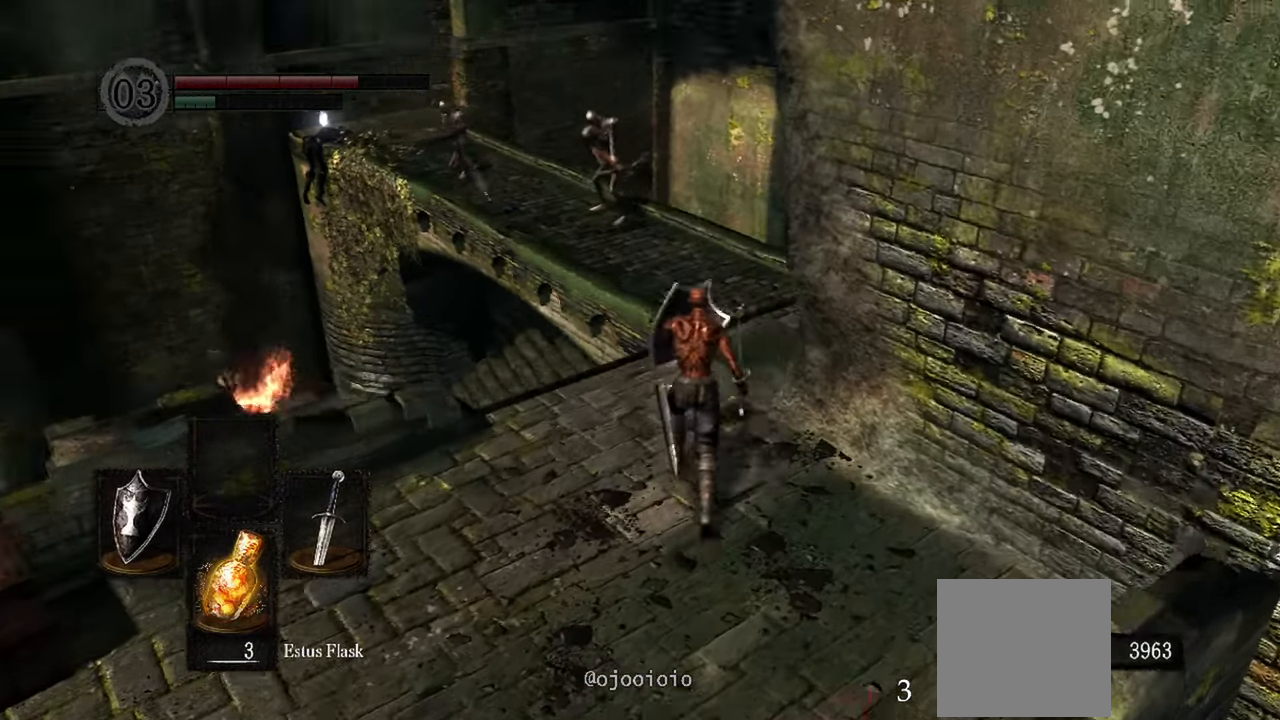
{"dt_ms": 500, "buttons": ["L1"], "left_stick": "up", "right_stick": "down-left"}
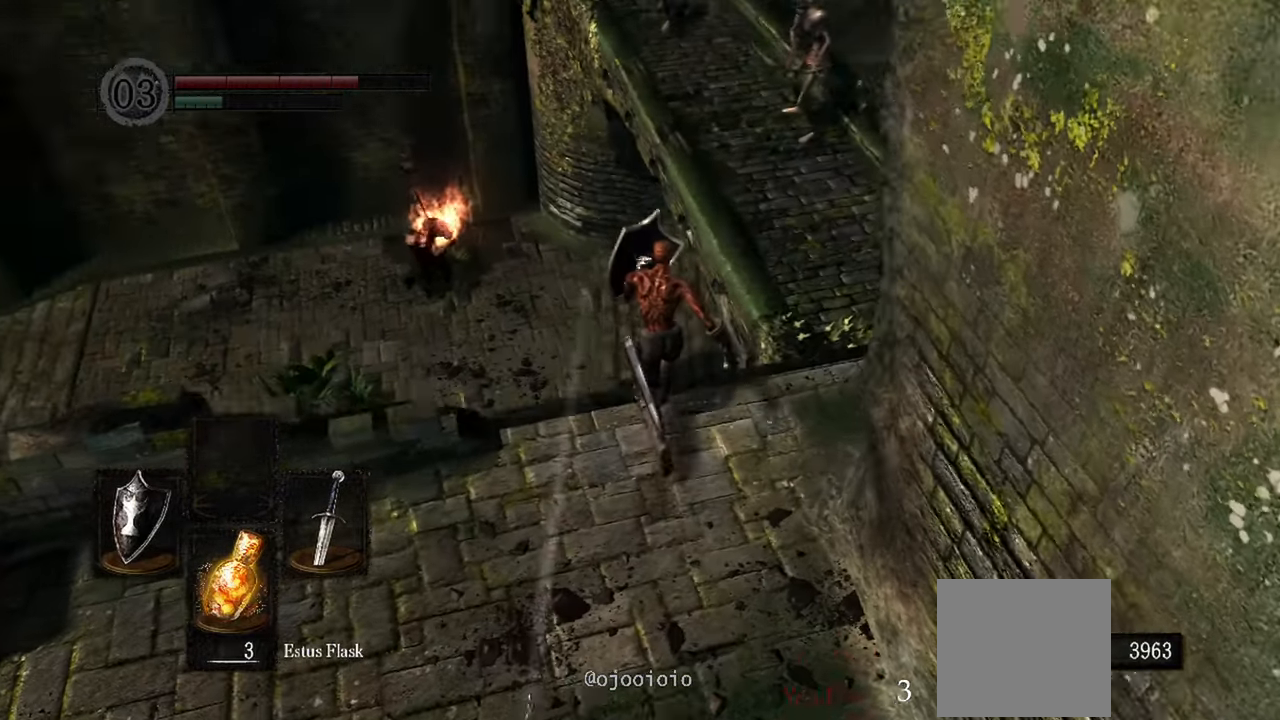
{"dt_ms": 1000, "buttons": ["L1"], "left_stick": "up-right", "right_stick": "down"}
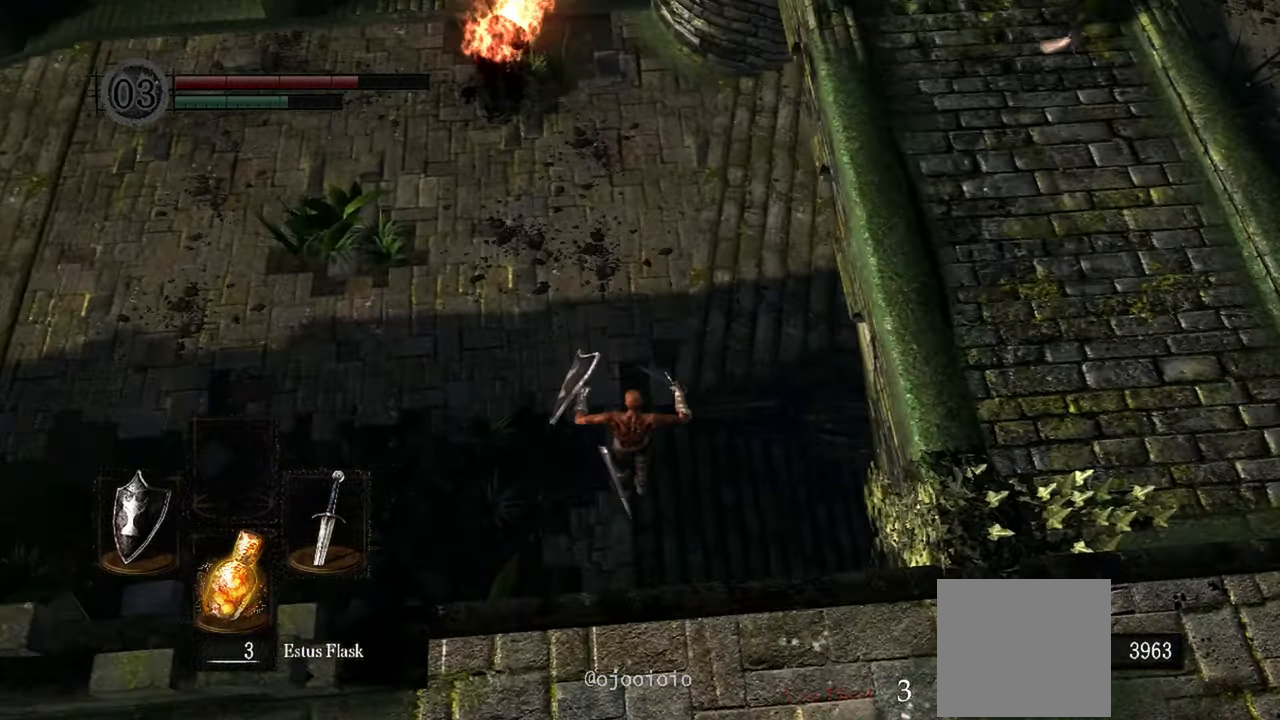
{"dt_ms": 500, "buttons": ["L1"], "left_stick": "up-right", "right_stick": "right"}
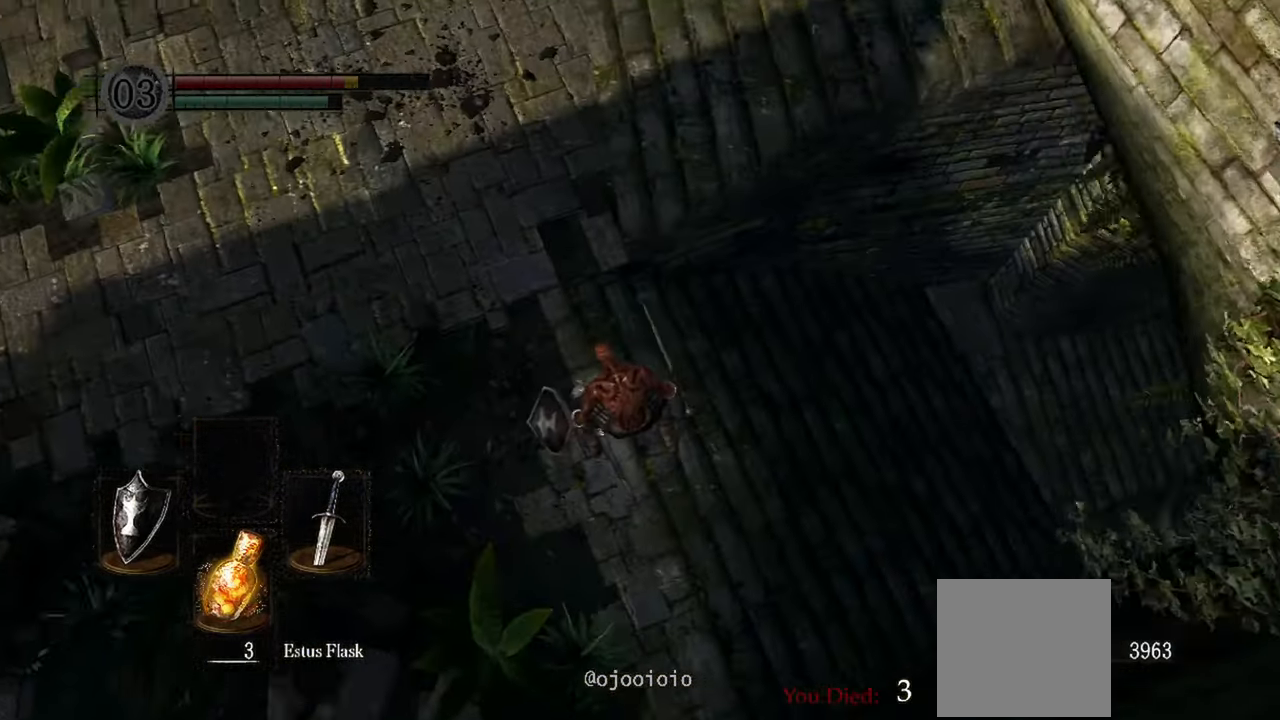
{"dt_ms": 500, "buttons": ["B"], "left_stick": "up-right", "right_stick": "up-right", "events": [[333, "B", "down"], [333, "right_stick", "up-right"], [433, "L1", "up"]]}
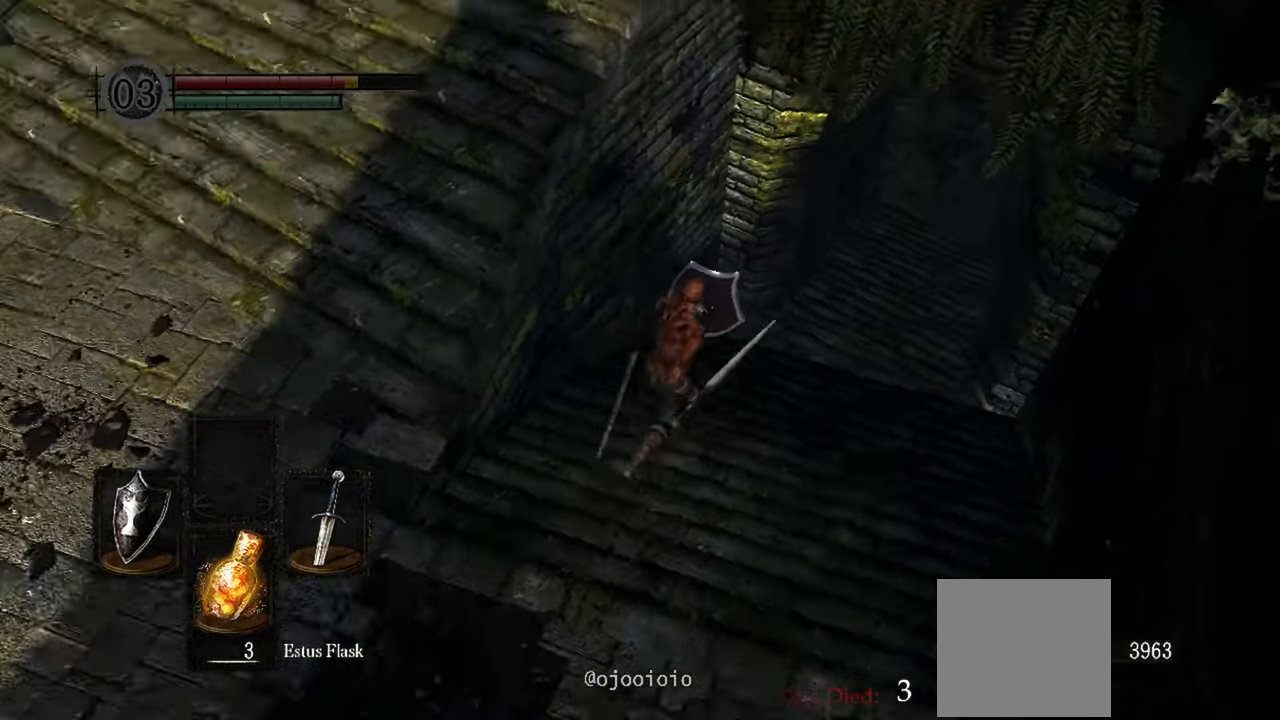
{"dt_ms": 500, "buttons": ["B"], "left_stick": "up", "right_stick": "up-right", "events": [[233, "left_stick", "up"]]}
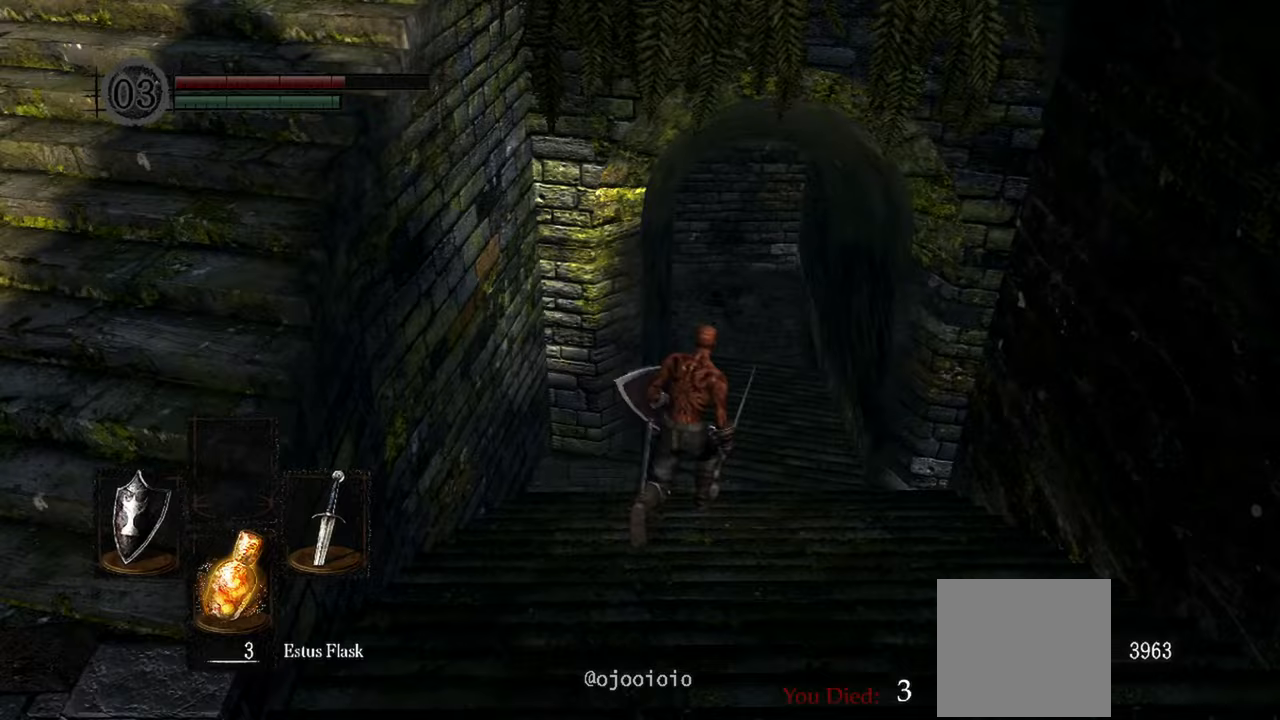
{"dt_ms": 500, "buttons": [], "left_stick": "up", "right_stick": "center", "events": [[200, "right_stick", "center"], [267, "B", "up"]]}
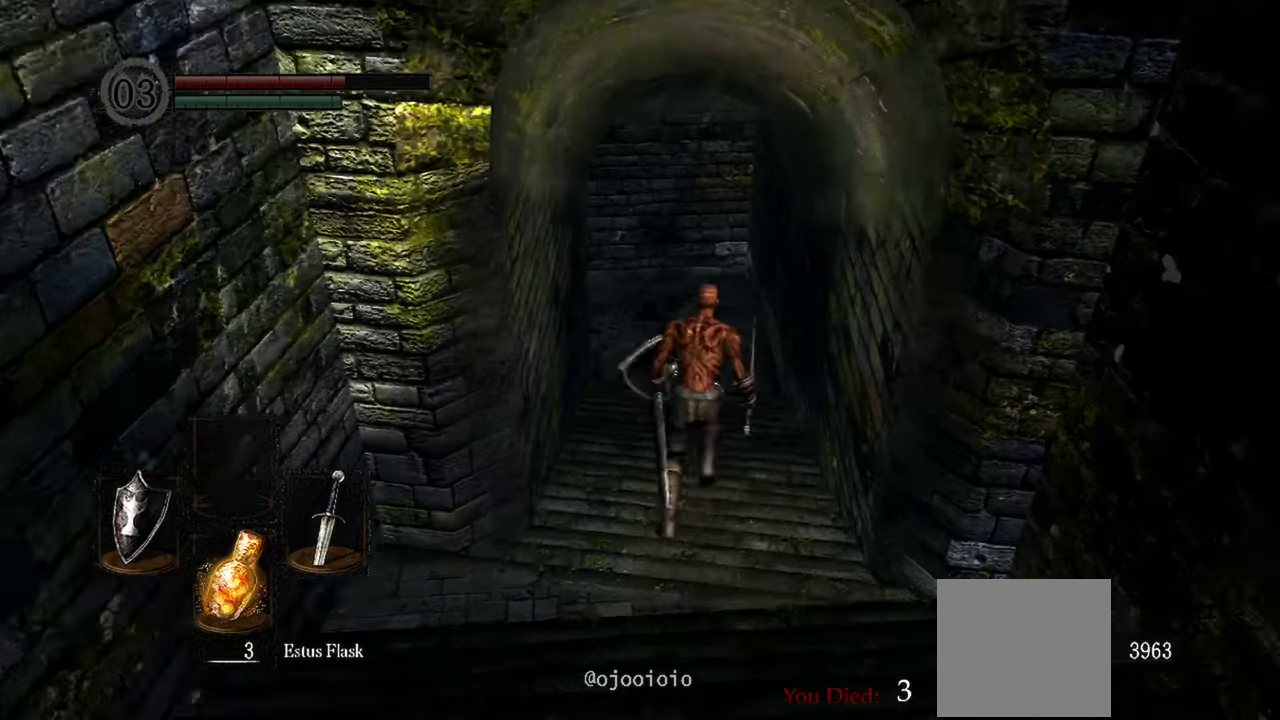
{"dt_ms": 500, "buttons": [], "left_stick": "up", "right_stick": "left", "events": [[150, "right_stick", "down-left"], [267, "right_stick", "left"]]}
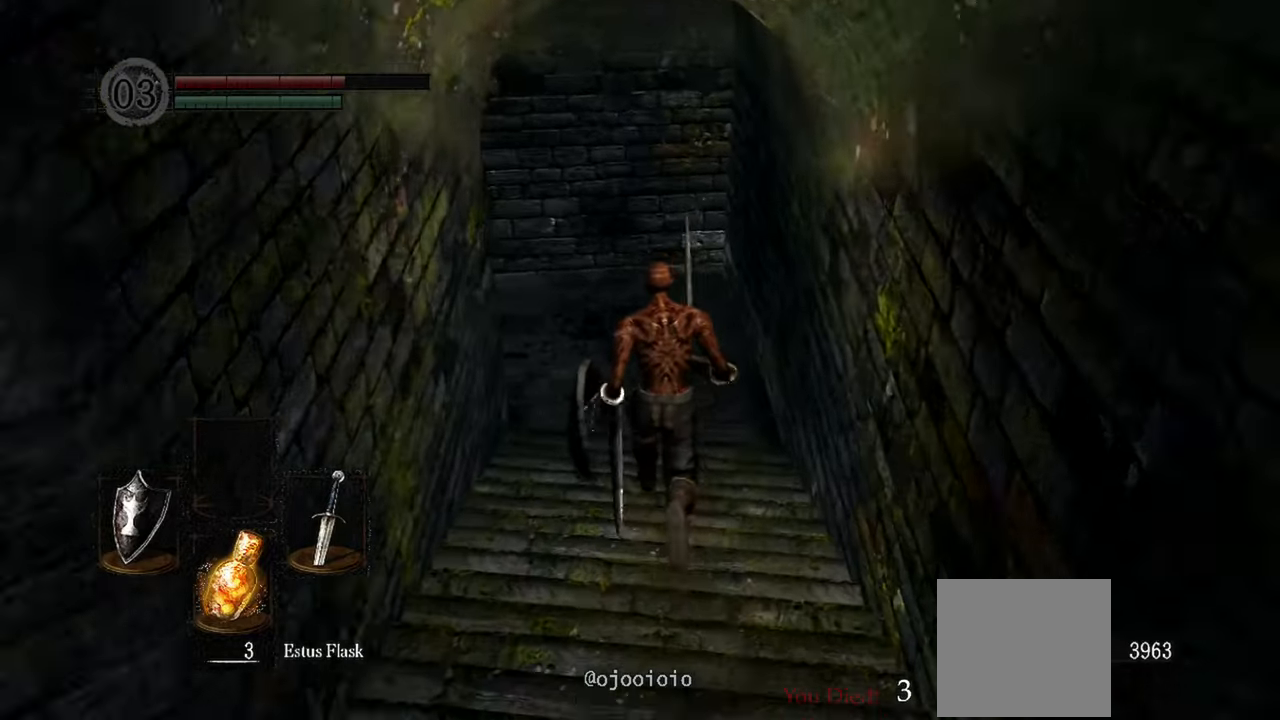
{"dt_ms": 500, "buttons": [], "left_stick": "up", "right_stick": "left", "events": []}
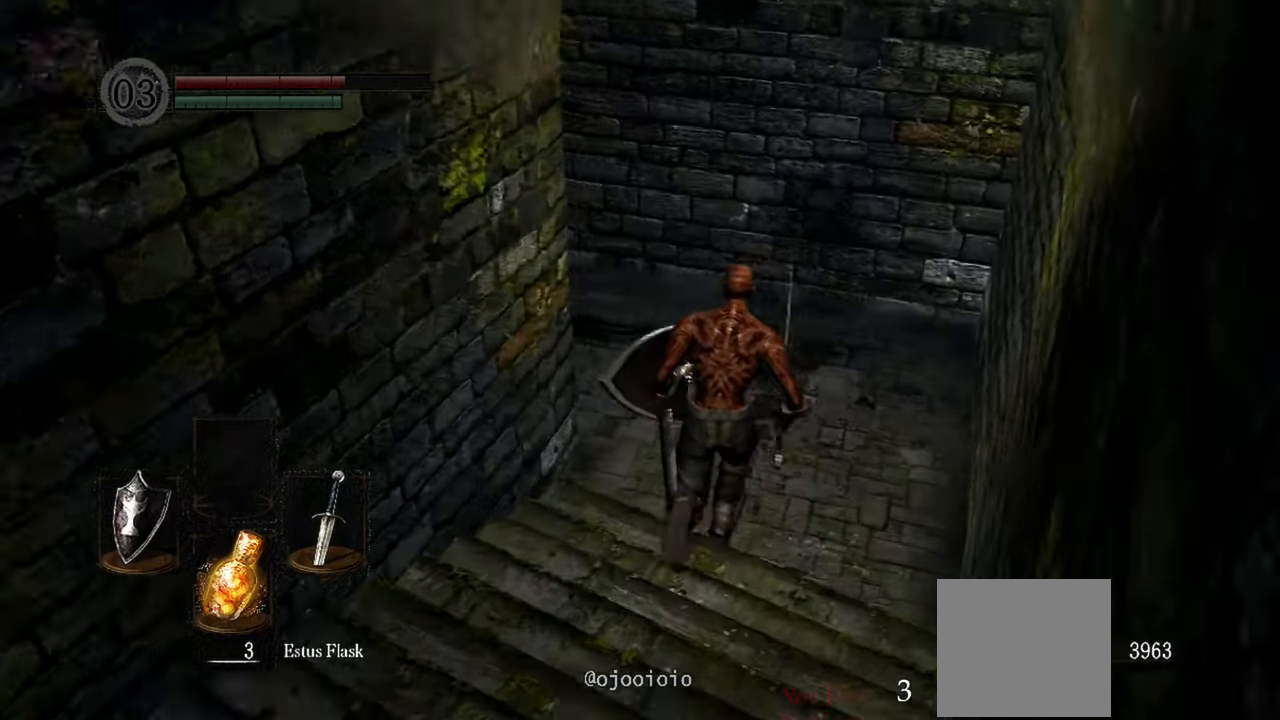
{"dt_ms": 500, "buttons": [], "left_stick": "center", "right_stick": "left", "events": [[367, "left_stick", "center"]]}
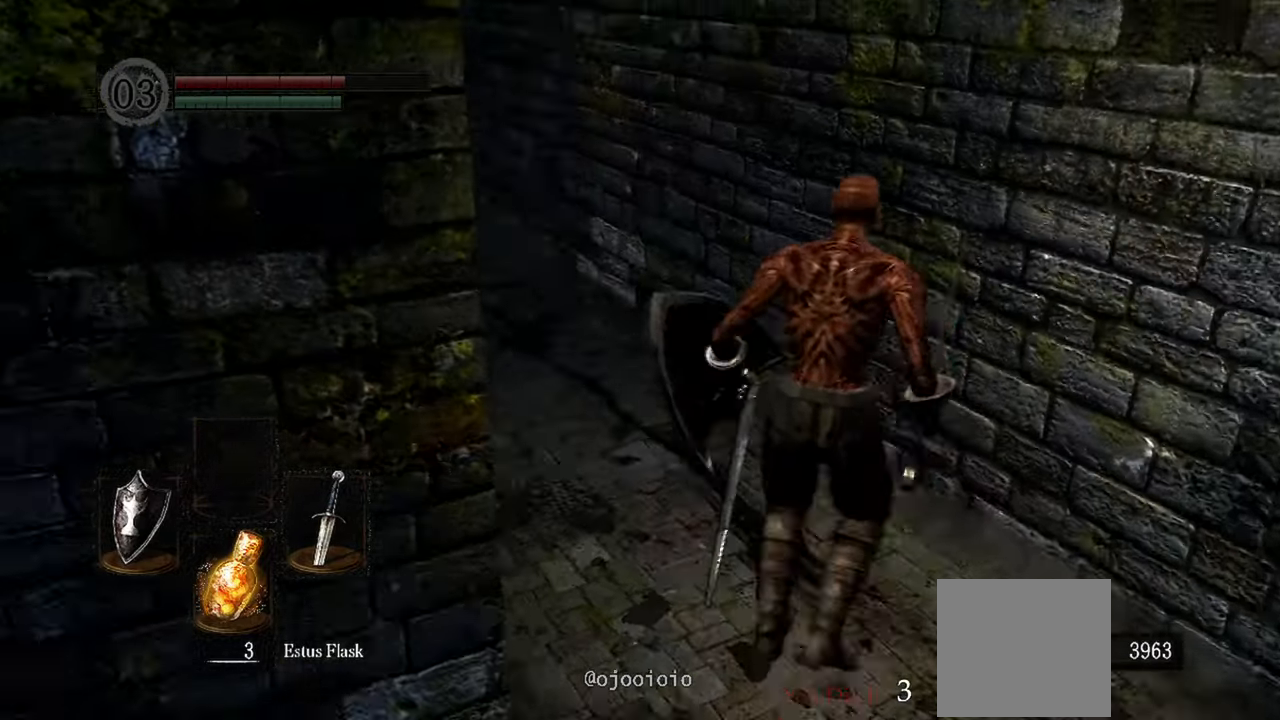
{"dt_ms": 500, "buttons": [], "left_stick": "up", "right_stick": "center", "events": [[167, "left_stick", "up"], [500, "right_stick", "center"]]}
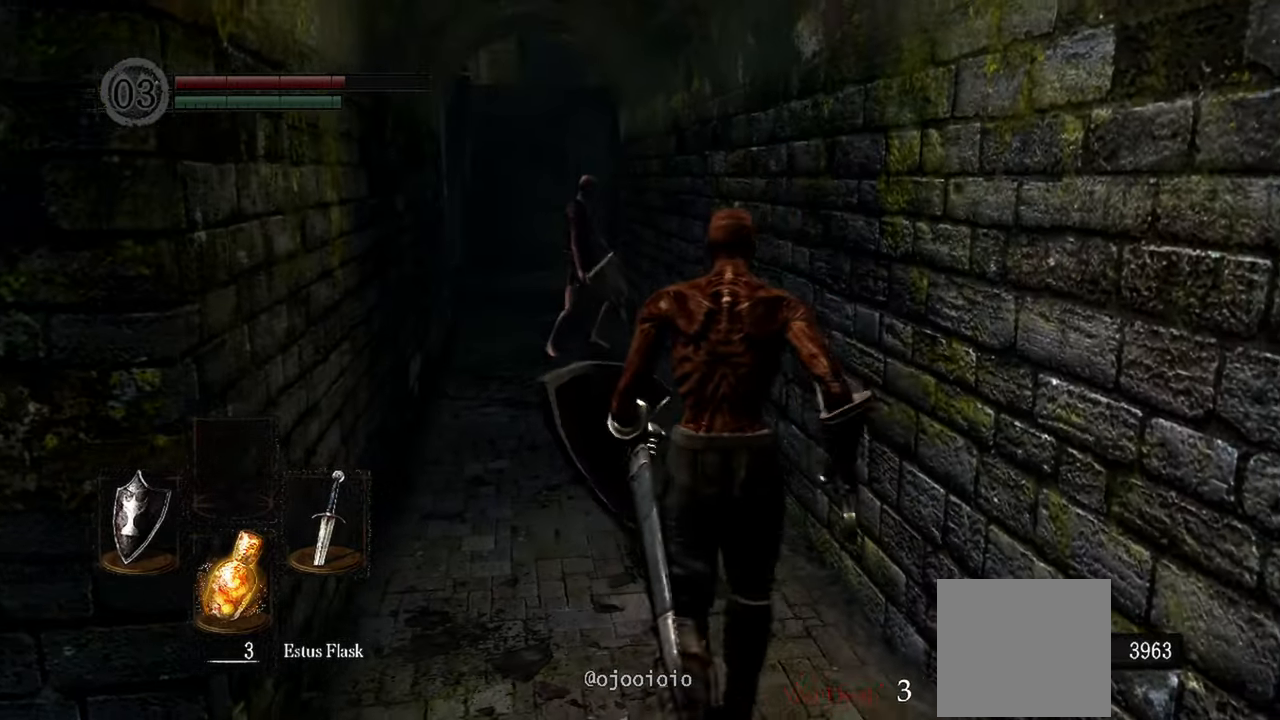
{"dt_ms": 500, "buttons": [], "left_stick": "up", "right_stick": "center", "events": [[167, "R3", "down"], [300, "R3", "up"]]}
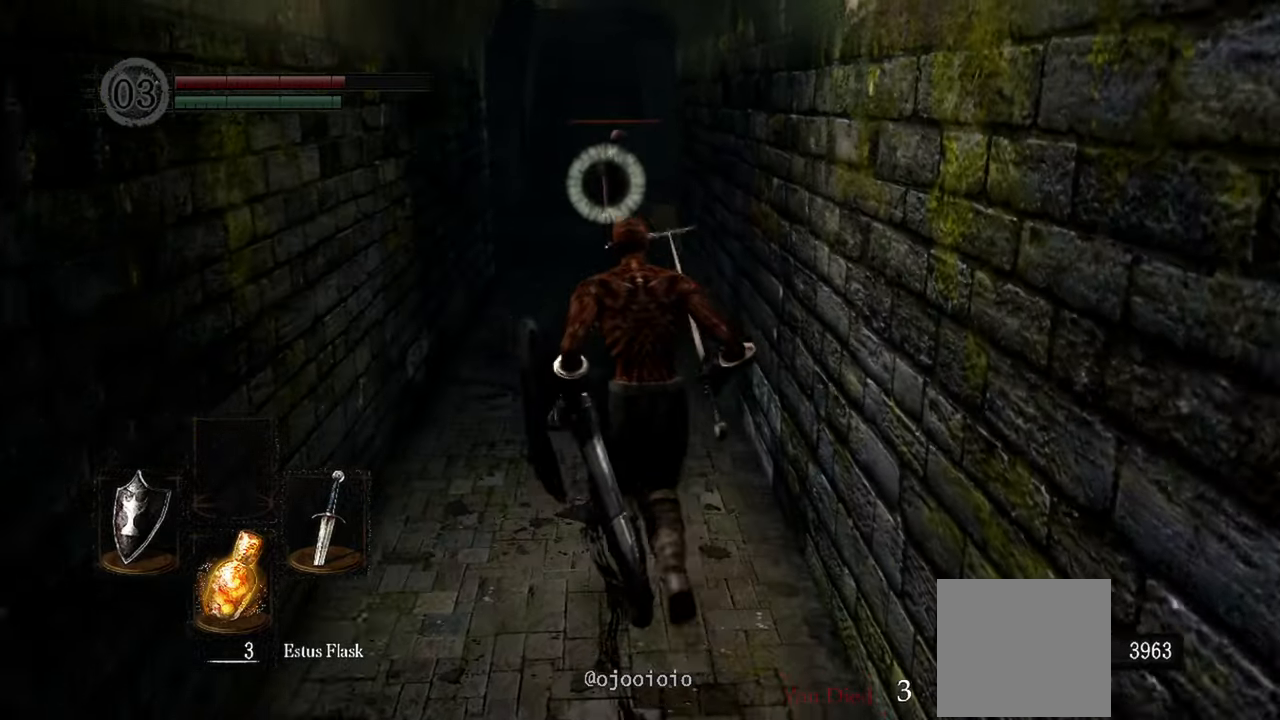
{"dt_ms": 500, "buttons": [], "left_stick": "up", "right_stick": "center", "events": []}
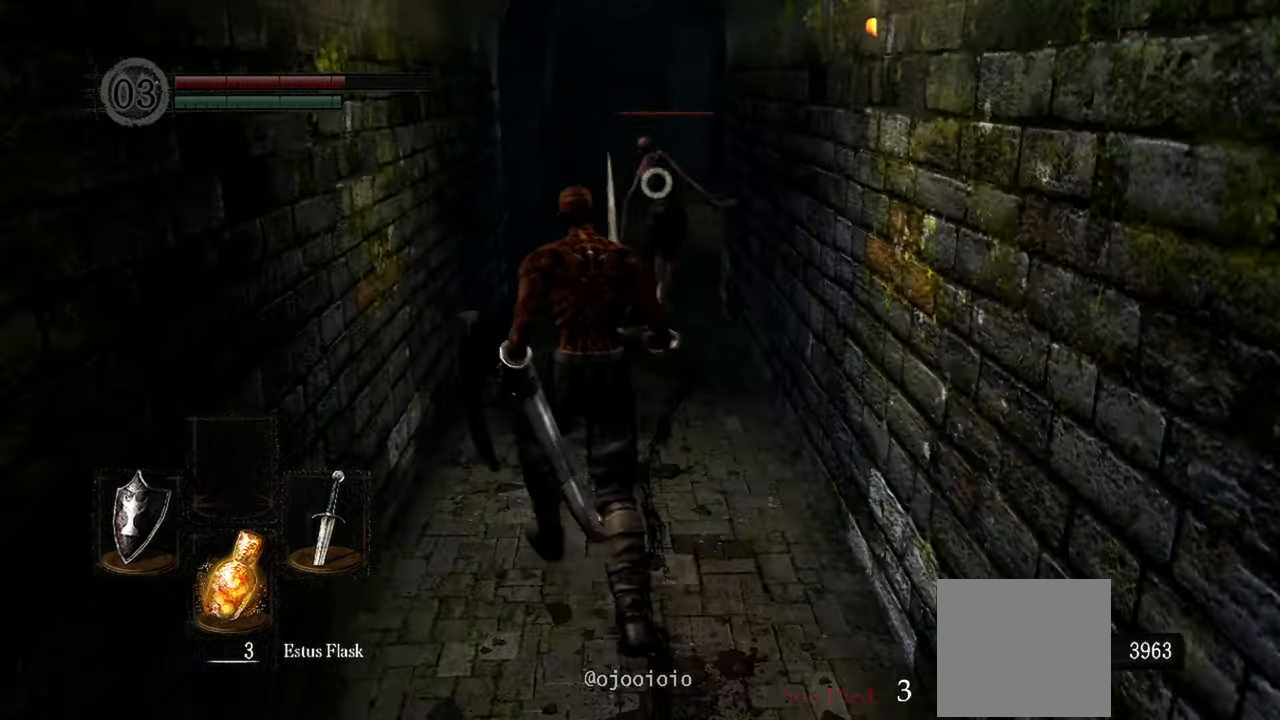
{"dt_ms": 500, "buttons": [], "left_stick": "up", "right_stick": "center", "events": [[67, "R1", "down"], [267, "R1", "up"]]}
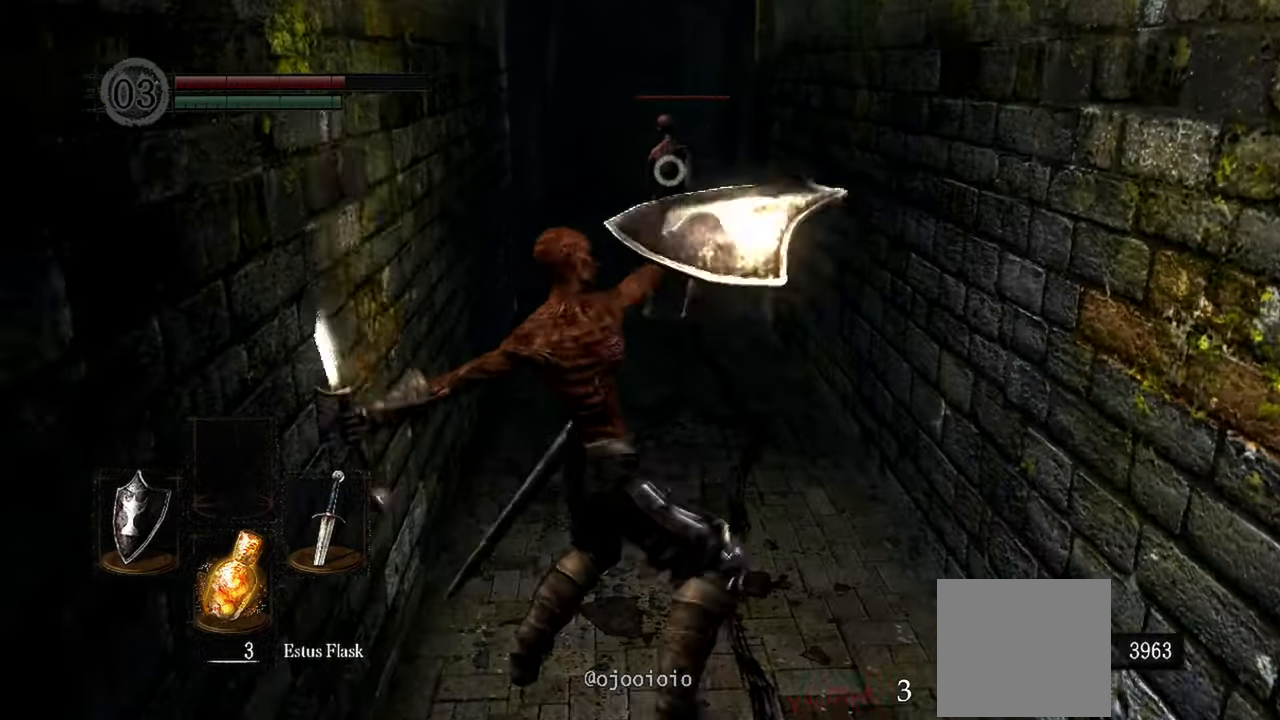
{"dt_ms": 500, "buttons": [], "left_stick": "center", "right_stick": "center", "events": [[83, "left_stick", "center"]]}
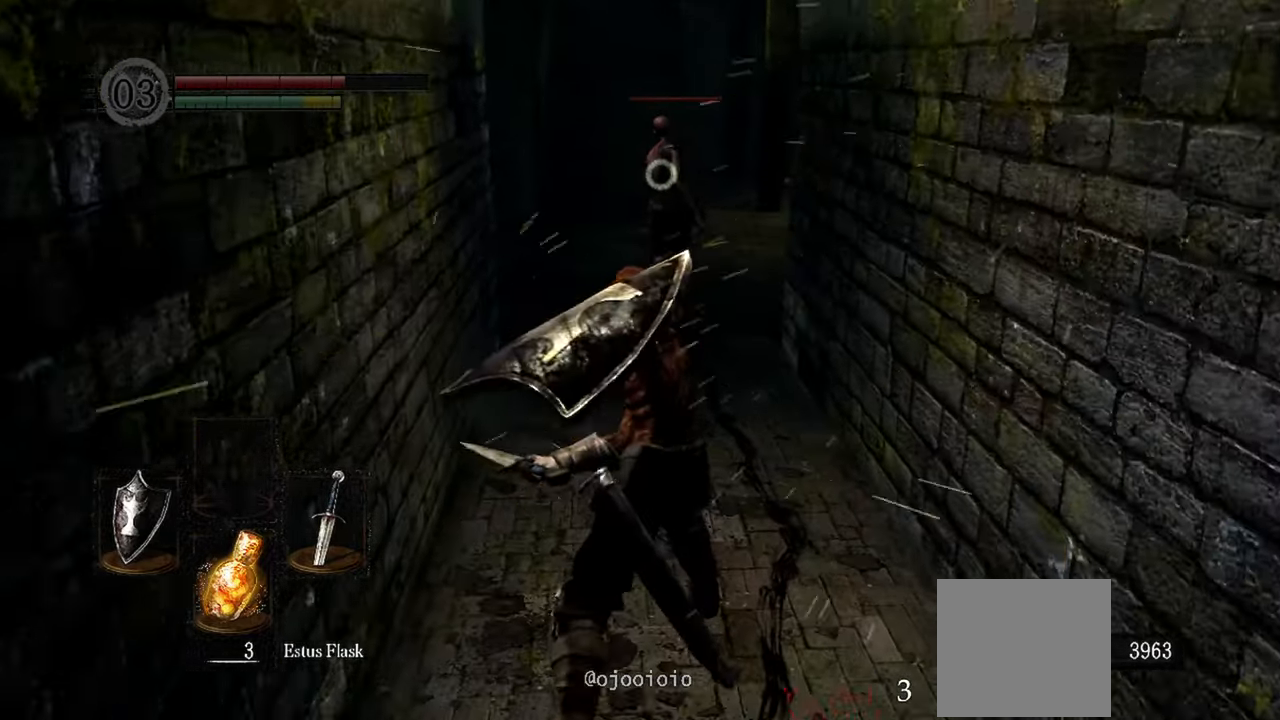
{"dt_ms": 500, "buttons": [], "left_stick": "center", "right_stick": "center", "events": []}
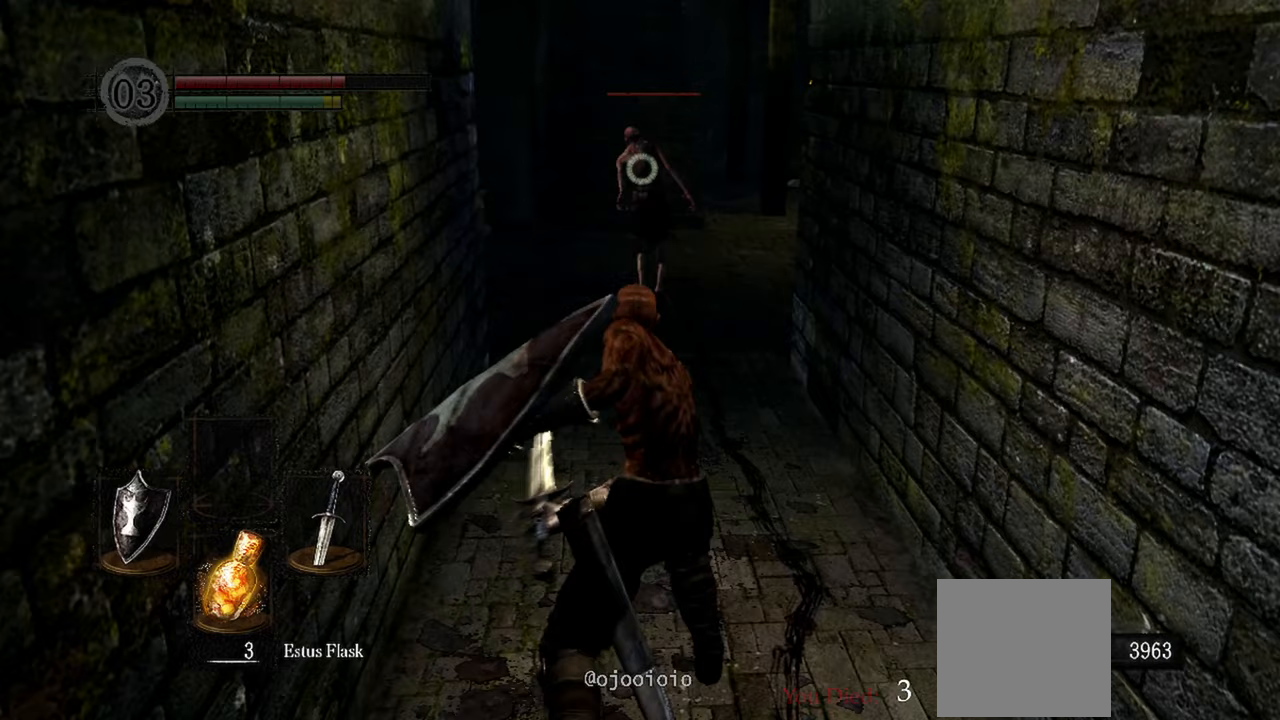
{"dt_ms": 500, "buttons": [], "left_stick": "center", "right_stick": "center", "events": []}
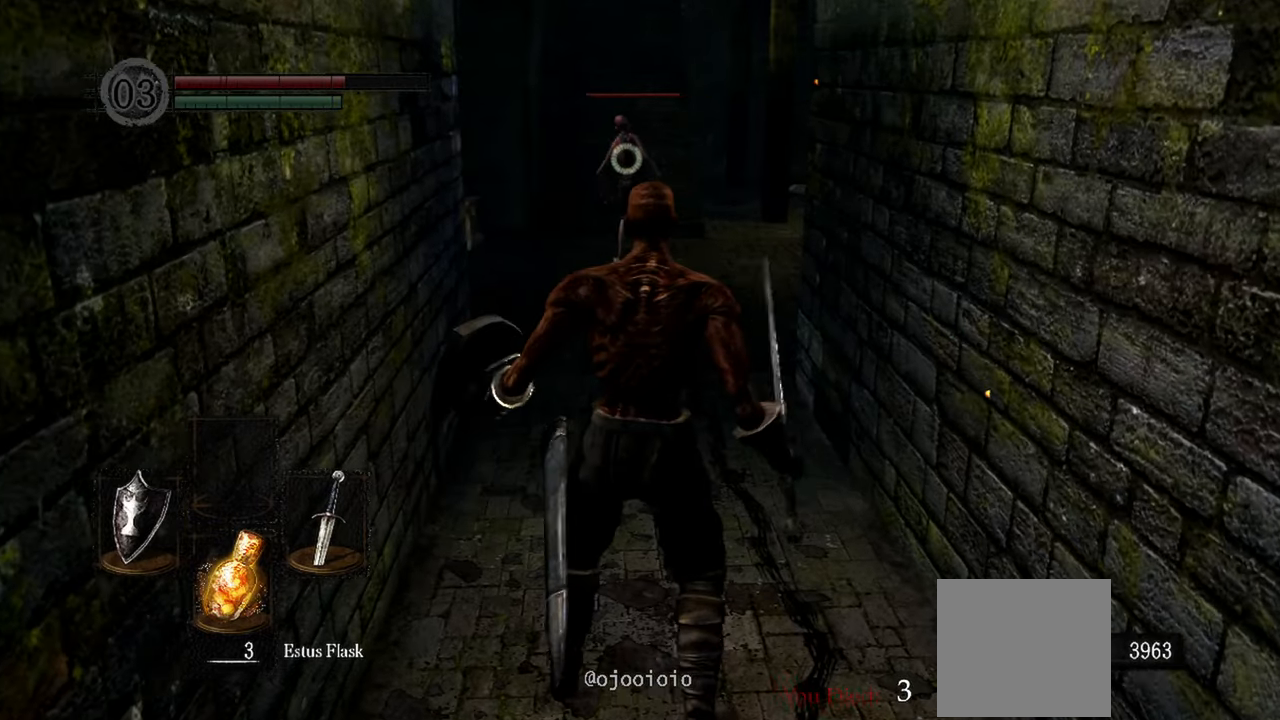
{"dt_ms": 500, "buttons": [], "left_stick": "center", "right_stick": "center", "events": [[333, "R3", "down"], [400, "R3", "up"]]}
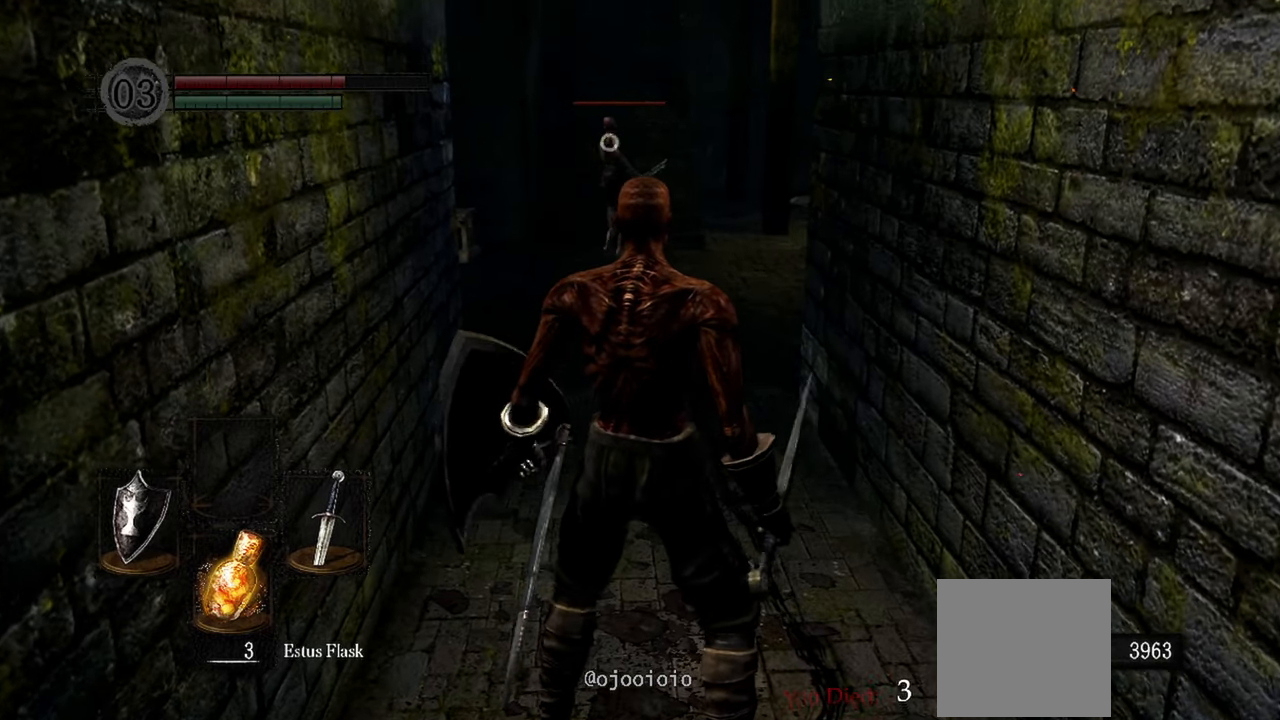
{"dt_ms": 500, "buttons": [], "left_stick": "center", "right_stick": "center", "events": [[200, "right_stick", "up-left"], [317, "right_stick", "center"]]}
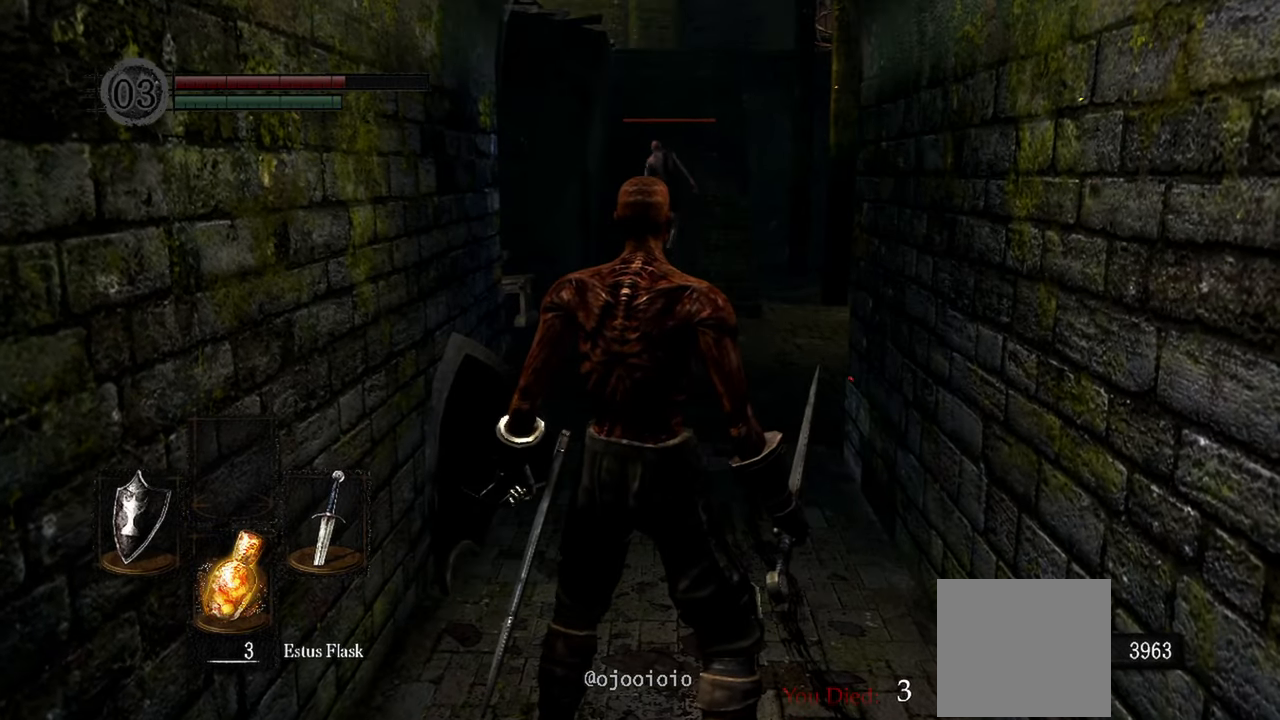
{"dt_ms": 500, "buttons": [], "left_stick": "center", "right_stick": "center", "events": []}
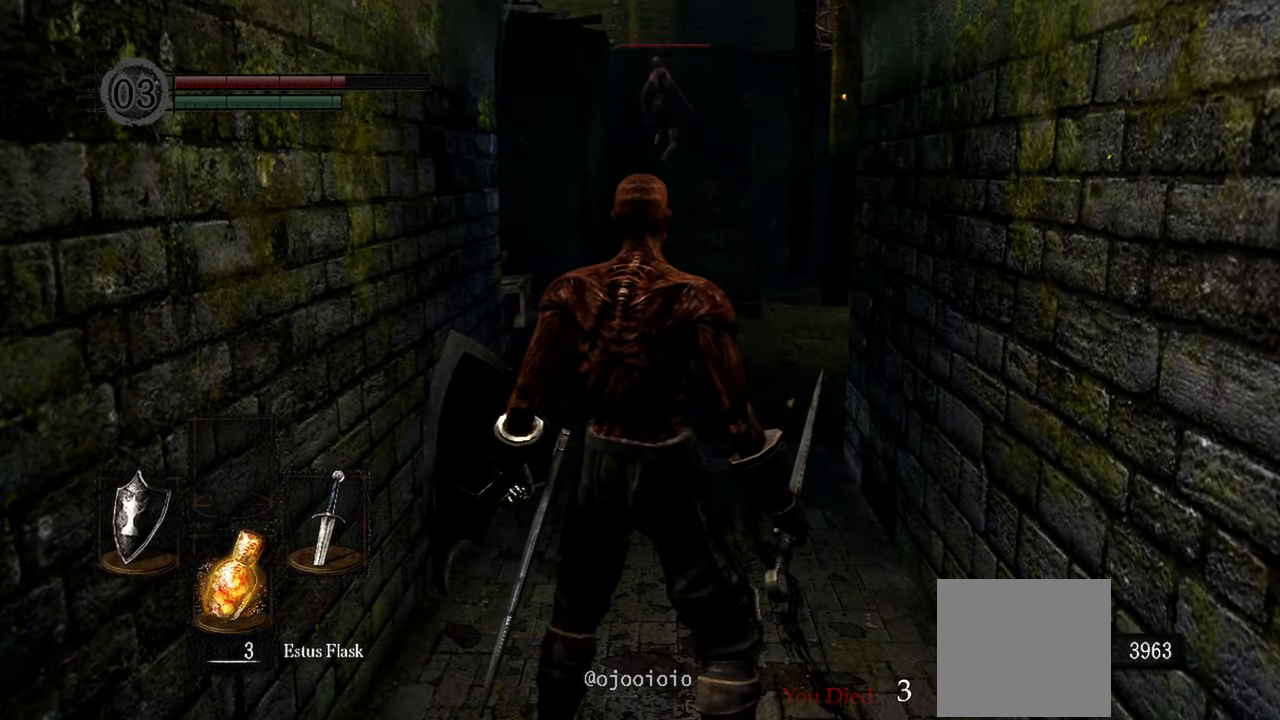
{"dt_ms": 500, "buttons": [], "left_stick": "center", "right_stick": "right", "events": [[267, "right_stick", "right"]]}
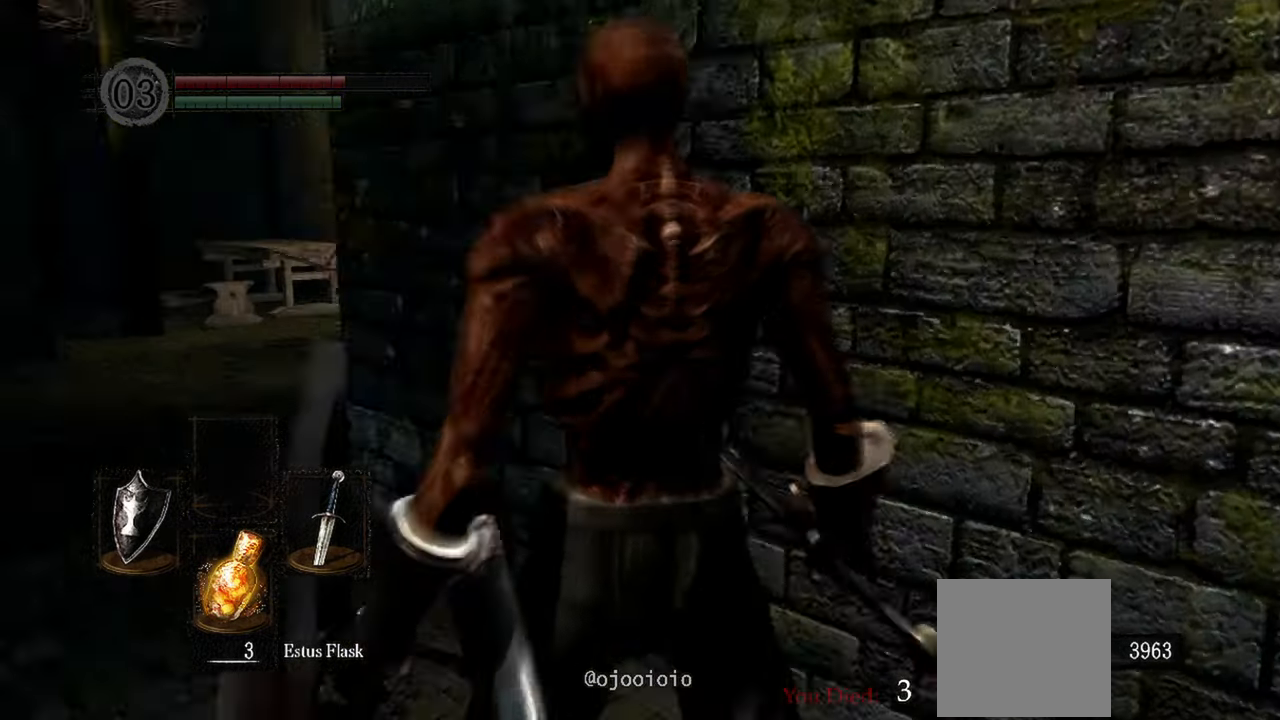
{"dt_ms": 500, "buttons": [], "left_stick": "up", "right_stick": "right", "events": [[467, "left_stick", "up"]]}
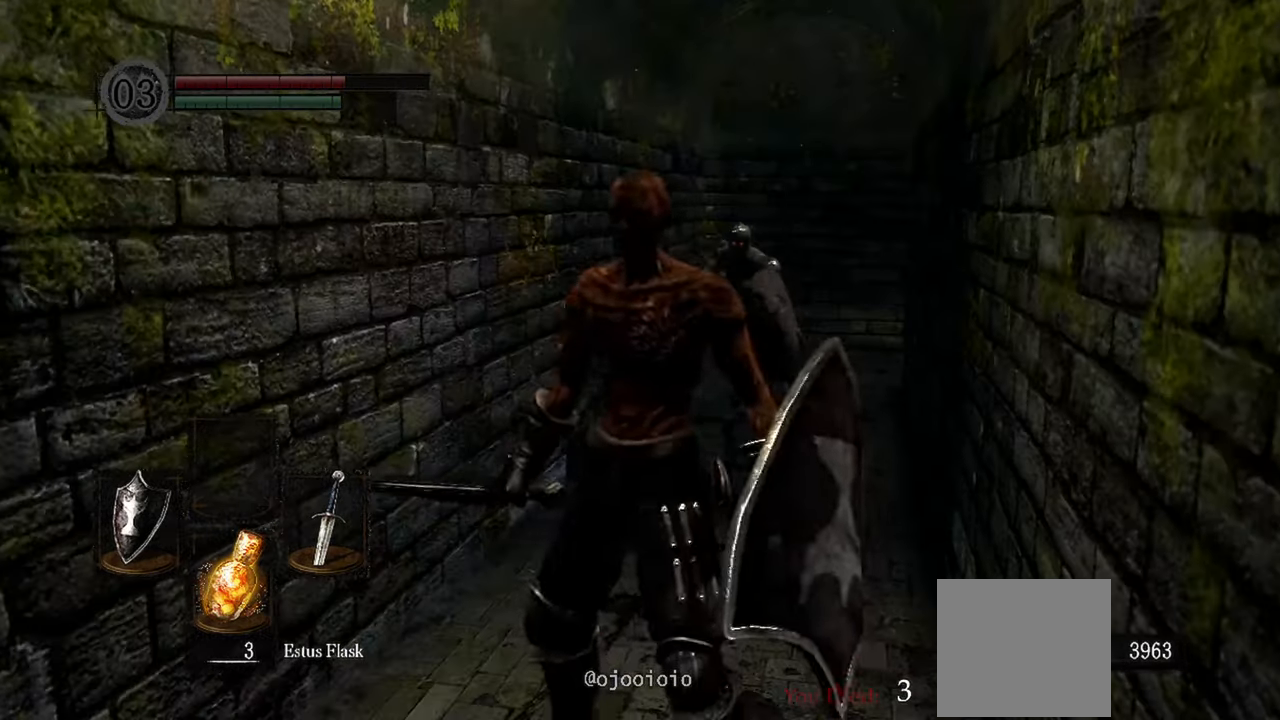
{"dt_ms": 500, "buttons": ["L1"], "left_stick": "center", "right_stick": "center", "events": [[200, "L1", "down"], [200, "right_stick", "center"], [267, "R3", "down"], [367, "R3", "up"], [467, "left_stick", "center"]]}
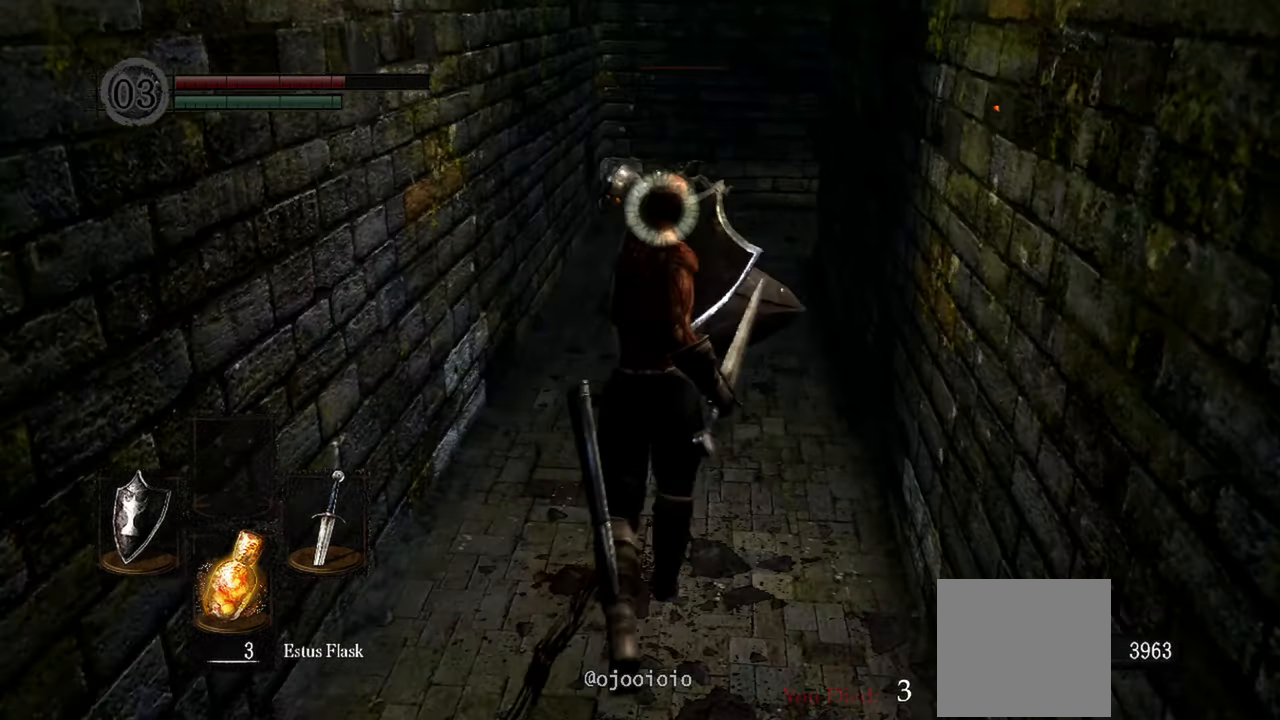
{"dt_ms": 500, "buttons": ["L1", "L2"], "left_stick": "center", "right_stick": "center"}